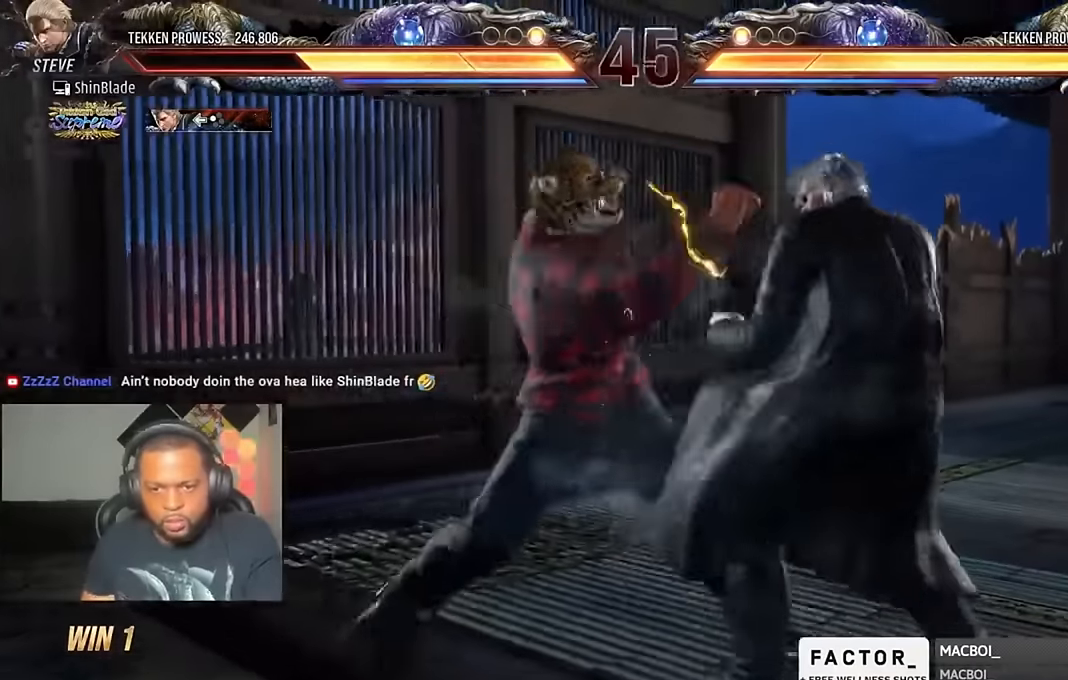
Gameplay with a controller (PlayStation layout); each line is a JSON object with the inputs held at the frame after it (dt_ms = milliseconds from this image to that frame). "events" lists button and stick changes between this image and that frame as [ms after this image, input, new state], when the widget could be followed in between.
{"dt_ms": 500, "buttons": ["TRIANGLE", "DPAD_RIGHT"], "left_stick": "center", "right_stick": "center", "events": [[183, "DPAD_DOWN", "up"], [416, "TRIANGLE", "down"]]}
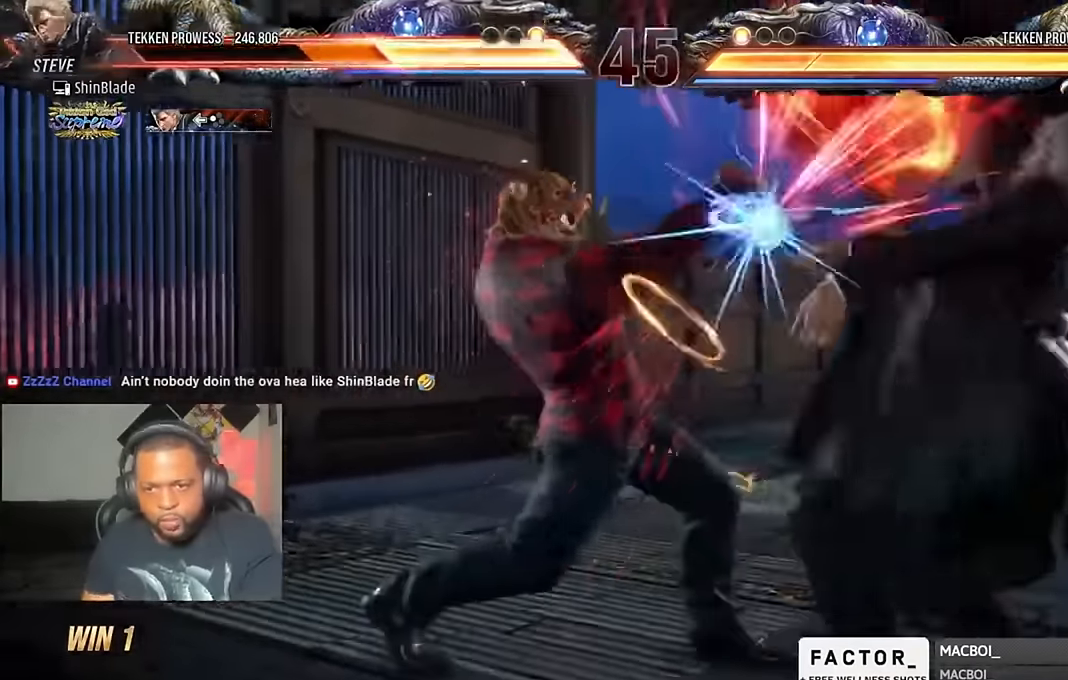
{"dt_ms": 500, "buttons": ["DPAD_RIGHT"], "left_stick": "center", "right_stick": "center", "events": [[83, "SQUARE", "down"], [316, "SQUARE", "up"], [316, "TRIANGLE", "up"], [350, "DPAD_RIGHT", "up"], [416, "DPAD_RIGHT", "down"]]}
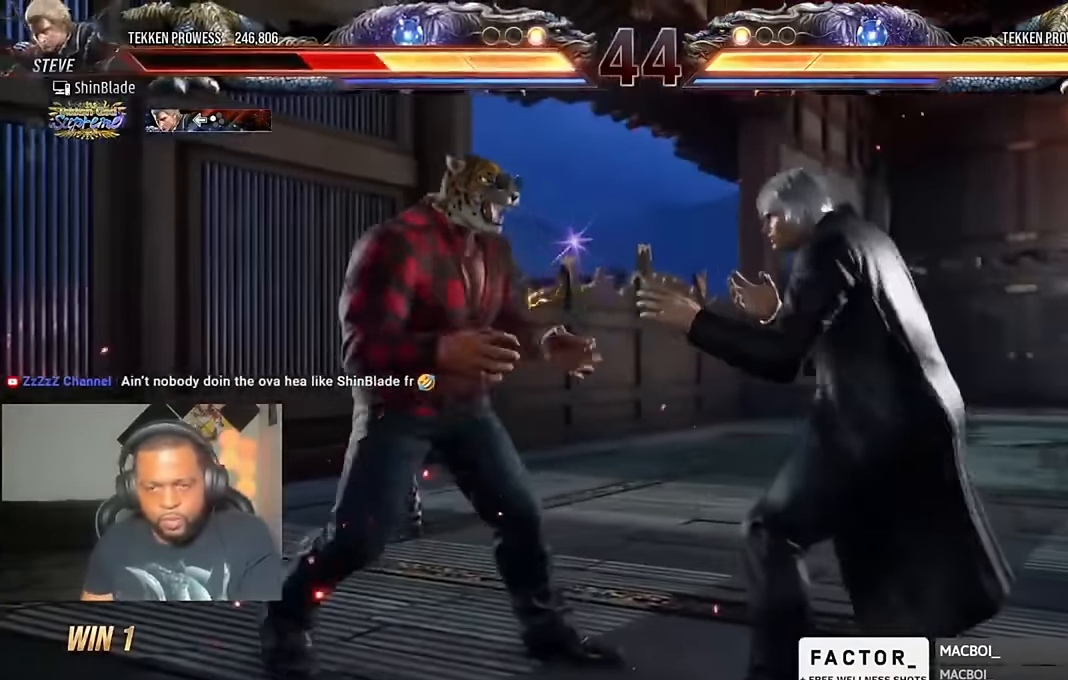
{"dt_ms": 500, "buttons": ["DPAD_RIGHT"], "left_stick": "center", "right_stick": "center", "events": [[16, "DPAD_RIGHT", "up"], [50, "DPAD_RIGHT", "down"]]}
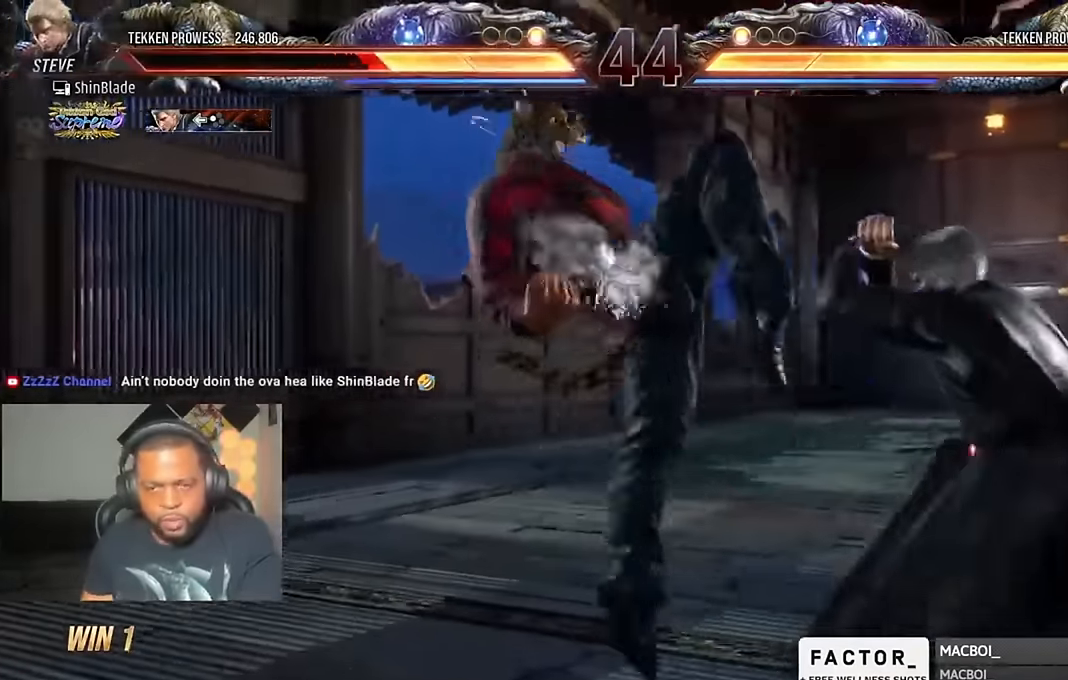
{"dt_ms": 500, "buttons": ["SQUARE", "DPAD_UP", "DPAD_LEFT"], "left_stick": "center", "right_stick": "center"}
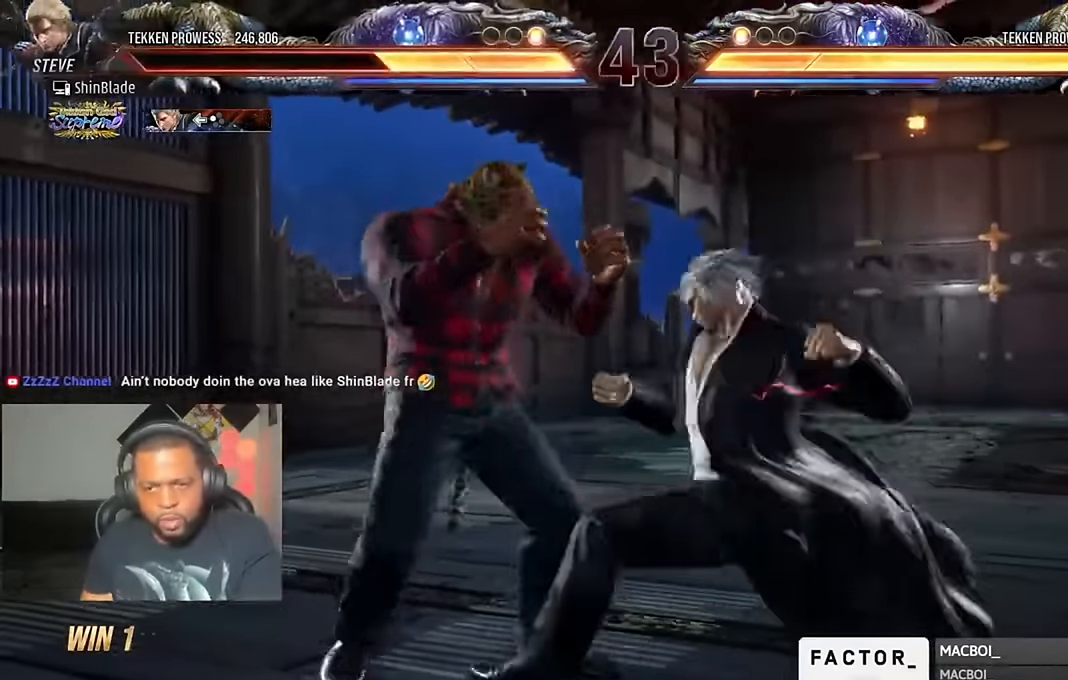
{"dt_ms": 500, "buttons": ["CIRCLE"], "left_stick": "center", "right_stick": "center", "events": [[16, "TRIANGLE", "down"], [50, "SQUARE", "up"], [150, "DPAD_LEFT", "up"], [150, "SQUARE", "down"], [216, "DPAD_UP", "up"], [216, "TRIANGLE", "up"], [316, "SQUARE", "up"], [483, "CIRCLE", "down"]]}
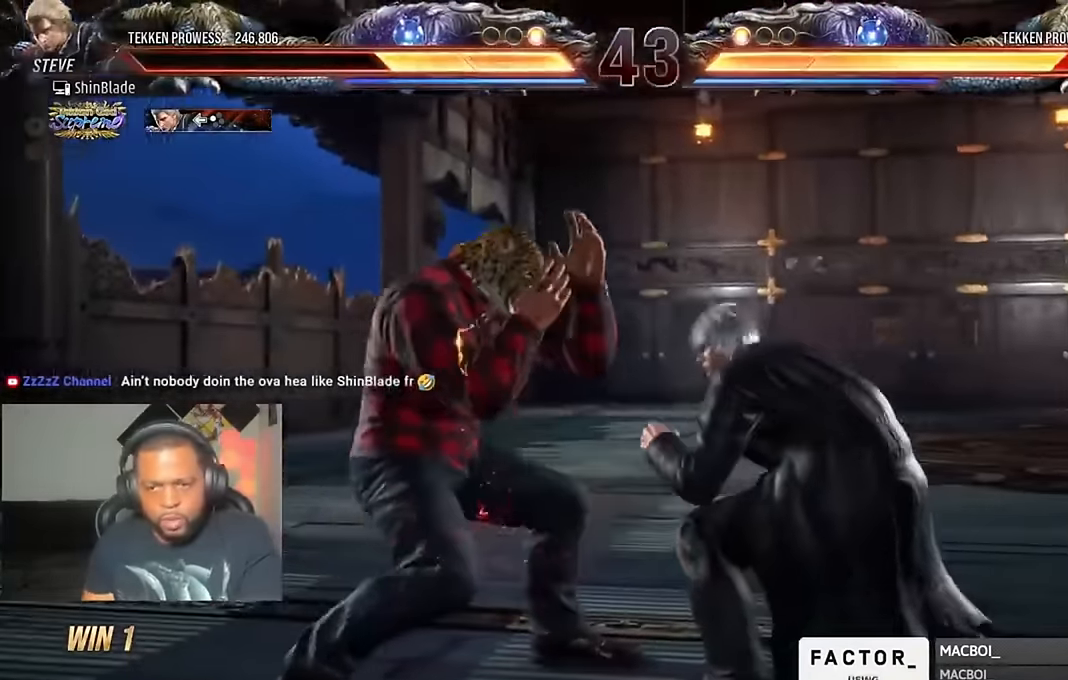
{"dt_ms": 500, "buttons": ["TRIANGLE"], "left_stick": "center", "right_stick": "center", "events": [[250, "SQUARE", "down"], [350, "CIRCLE", "up"], [350, "SQUARE", "up"], [450, "TRIANGLE", "down"]]}
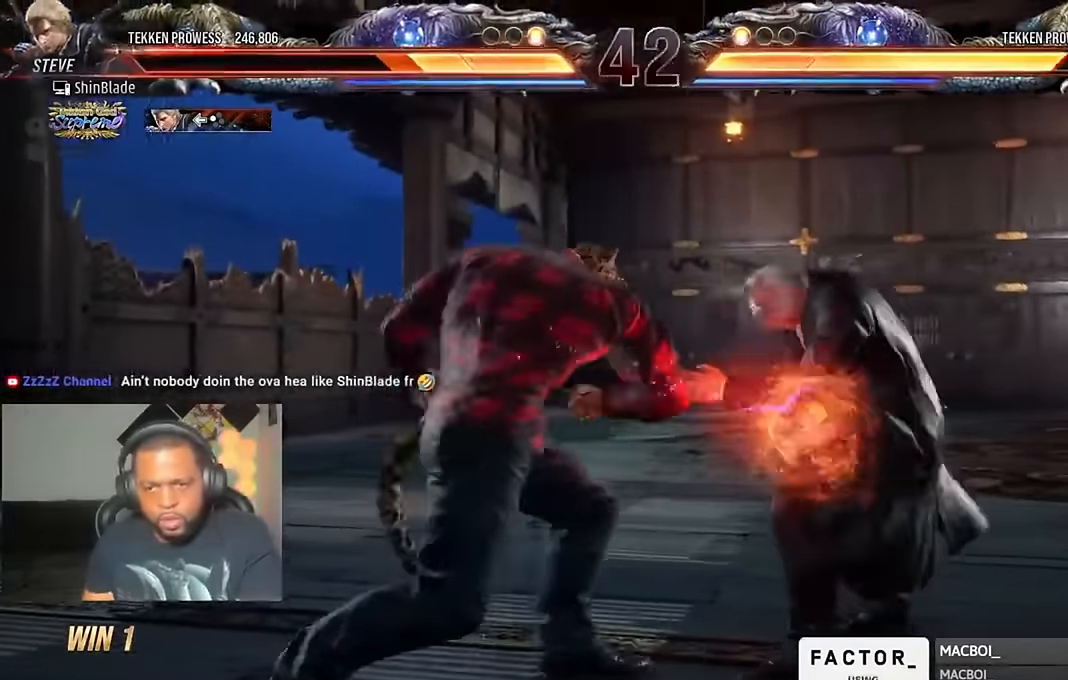
{"dt_ms": 500, "buttons": [], "left_stick": "center", "right_stick": "center", "events": [[16, "TRIANGLE", "up"], [50, "DPAD_DOWN", "down"], [50, "DPAD_RIGHT", "down"], [317, "DPAD_DOWN", "up"], [317, "DPAD_RIGHT", "up"], [350, "SQUARE", "down"], [450, "SQUARE", "up"]]}
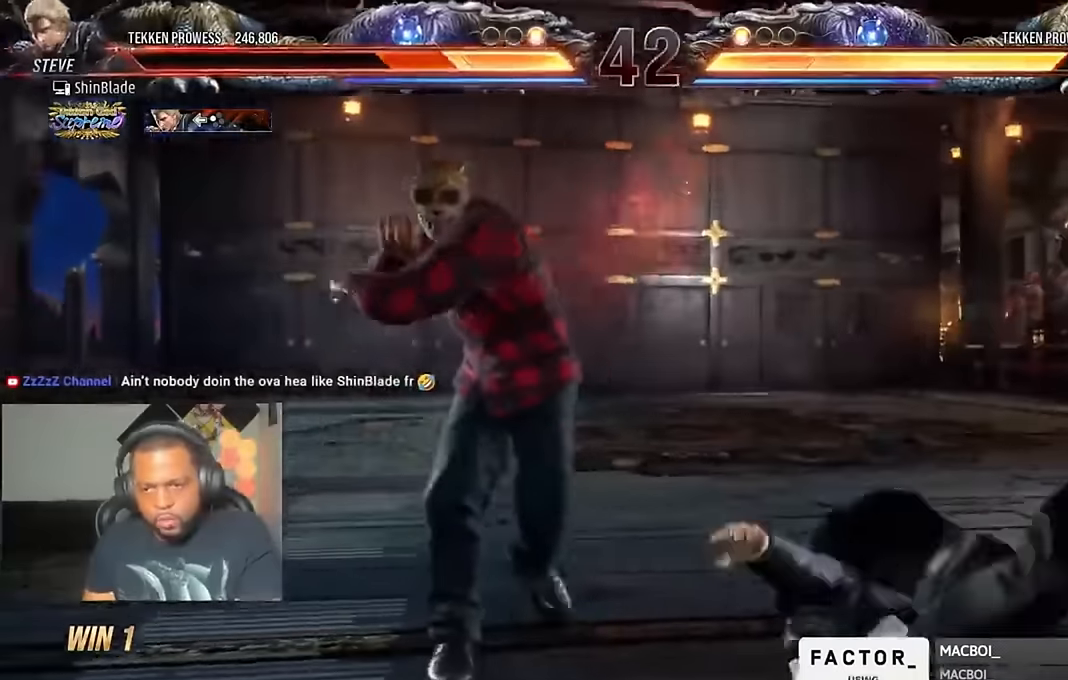
{"dt_ms": 500, "buttons": [], "left_stick": "center", "right_stick": "center", "events": [[50, "CROSS", "down"], [117, "CIRCLE", "down"], [150, "CROSS", "up"], [250, "CIRCLE", "up"], [383, "CIRCLE", "down"], [450, "CIRCLE", "up"]]}
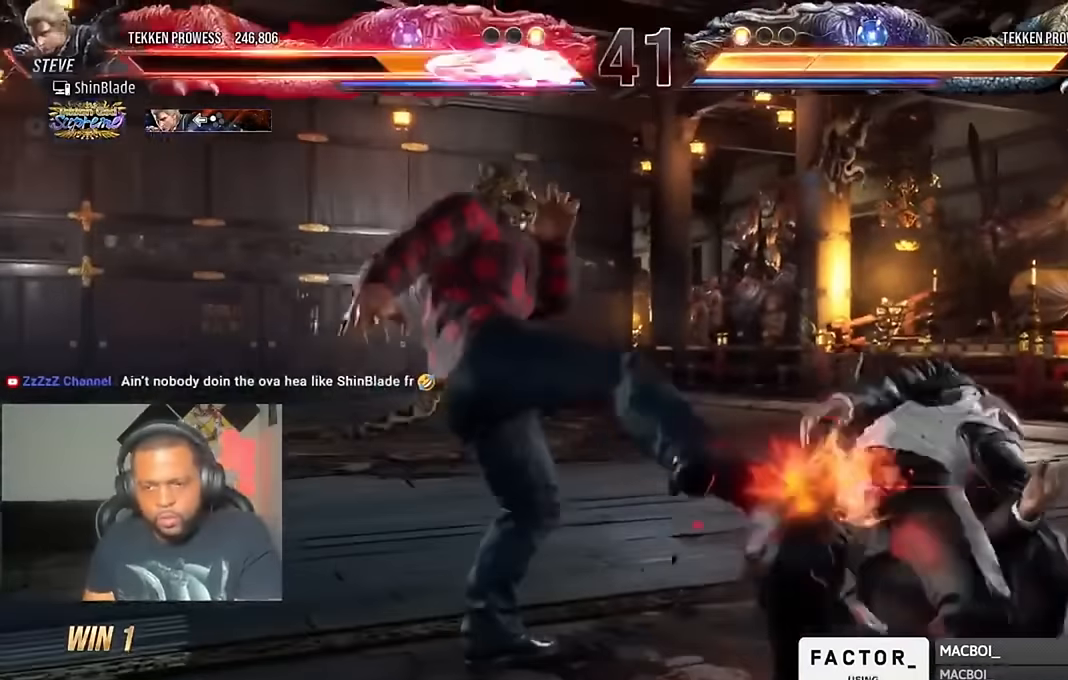
{"dt_ms": 500, "buttons": [], "left_stick": "center", "right_stick": "center", "events": [[217, "CROSS", "down"], [317, "CIRCLE", "down"], [317, "CROSS", "up"], [383, "CIRCLE", "up"]]}
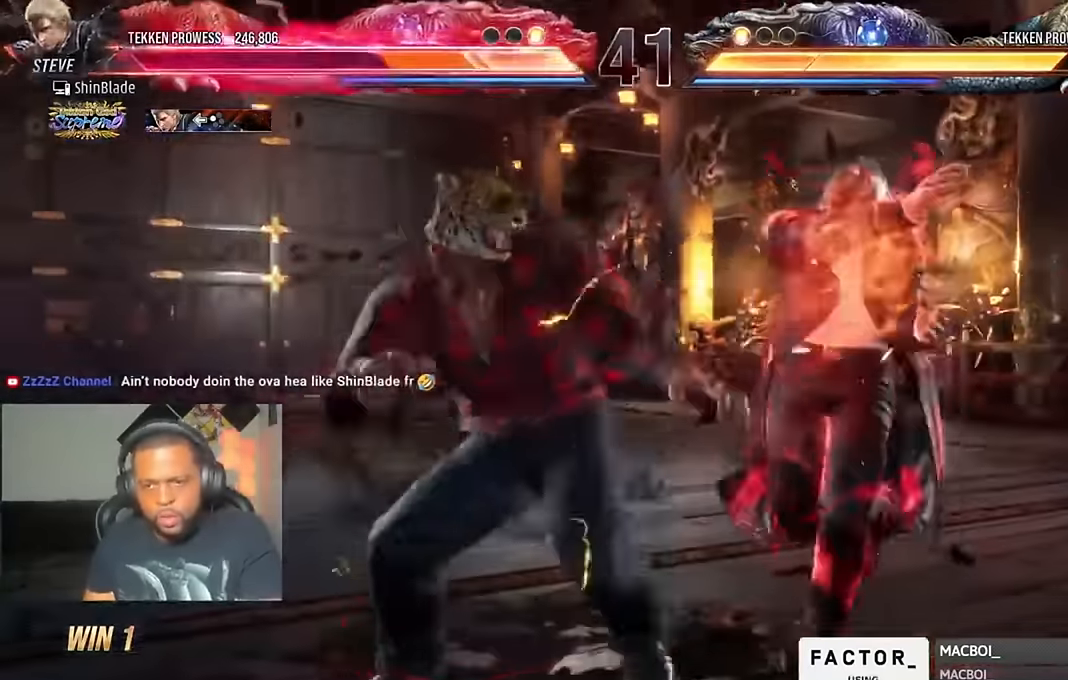
{"dt_ms": 500, "buttons": [], "left_stick": "center", "right_stick": "center", "events": []}
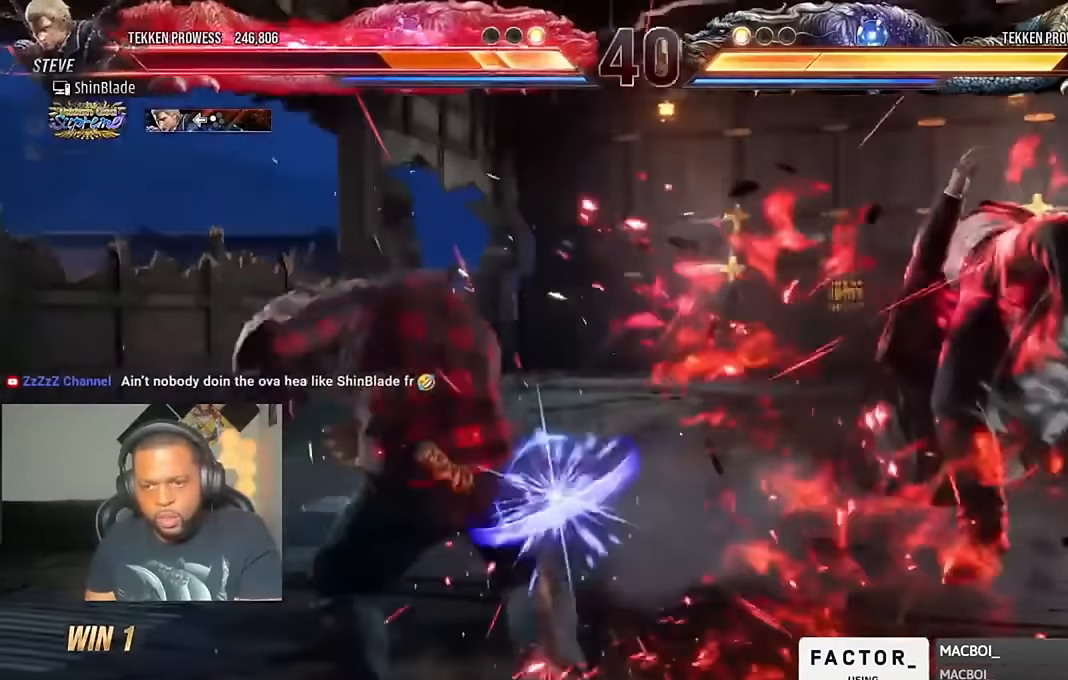
{"dt_ms": 500, "buttons": [], "left_stick": "center", "right_stick": "center", "events": []}
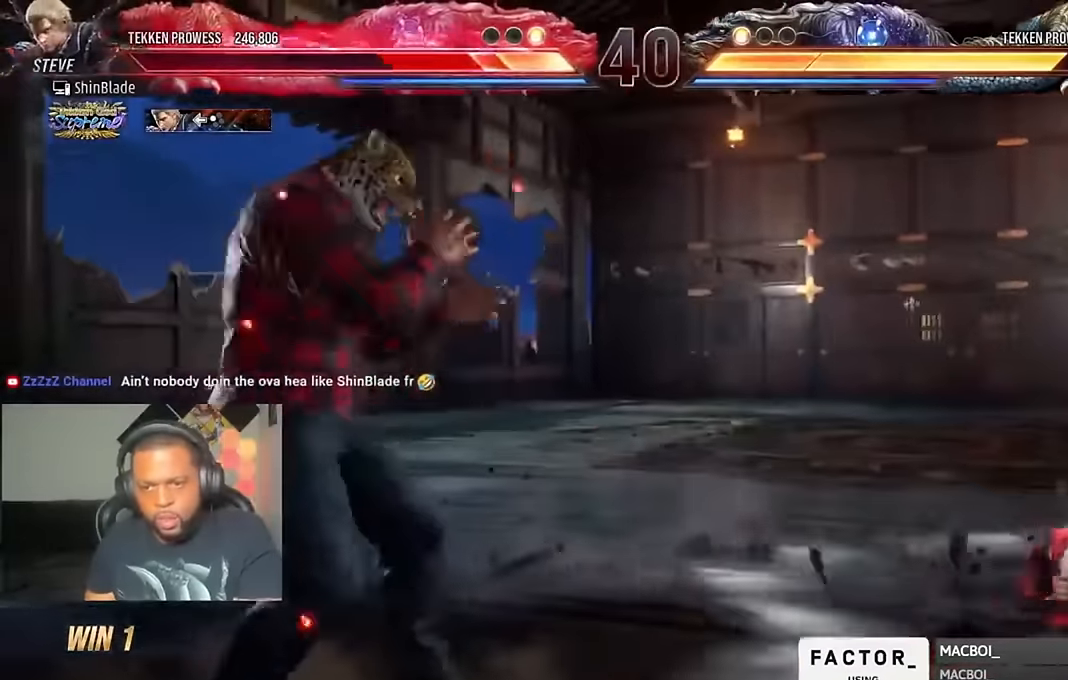
{"dt_ms": 500, "buttons": ["CIRCLE", "DPAD_RIGHT"], "left_stick": "center", "right_stick": "center", "events": [[17, "DPAD_UP", "down"], [150, "CIRCLE", "down"], [150, "DPAD_UP", "up"], [217, "CIRCLE", "up"], [317, "CIRCLE", "down"], [383, "CIRCLE", "up"], [450, "CIRCLE", "down"], [450, "DPAD_RIGHT", "down"]]}
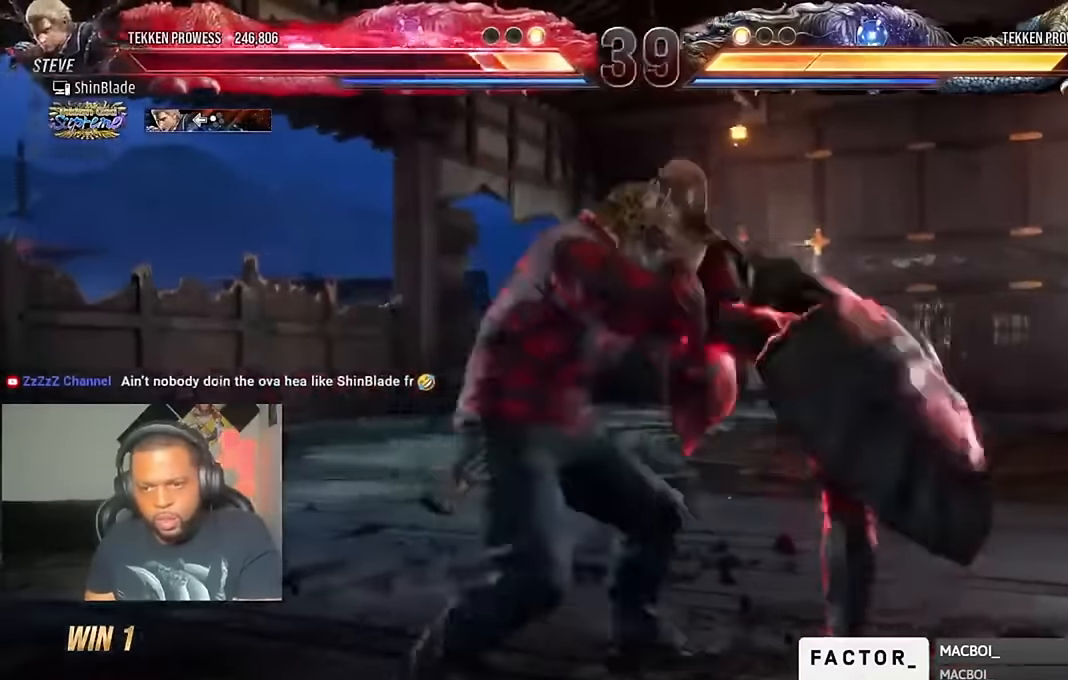
{"dt_ms": 500, "buttons": ["DPAD_RIGHT"], "left_stick": "center", "right_stick": "center", "events": [[17, "CIRCLE", "up"], [17, "SQUARE", "down"], [83, "DPAD_RIGHT", "up"], [117, "SQUARE", "up"], [417, "DPAD_RIGHT", "down"]]}
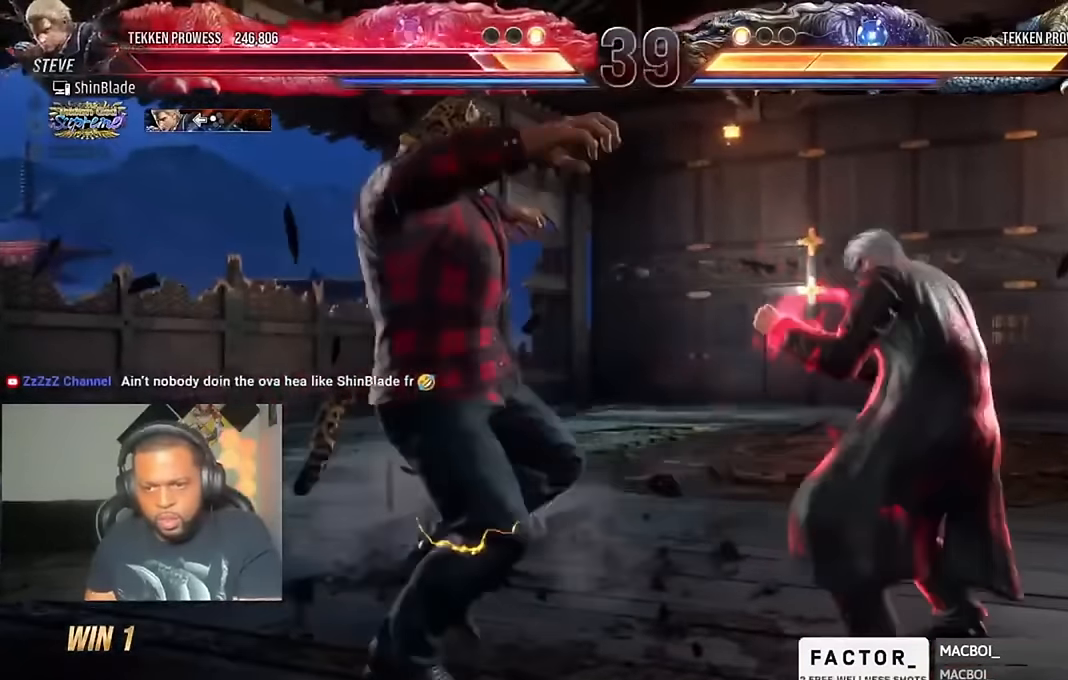
{"dt_ms": 500, "buttons": ["TRIANGLE"], "left_stick": "center", "right_stick": "center", "events": [[150, "DPAD_RIGHT", "up"], [183, "SQUARE", "down"], [250, "SQUARE", "up"], [317, "SQUARE", "down"], [383, "SQUARE", "up"], [450, "TRIANGLE", "down"]]}
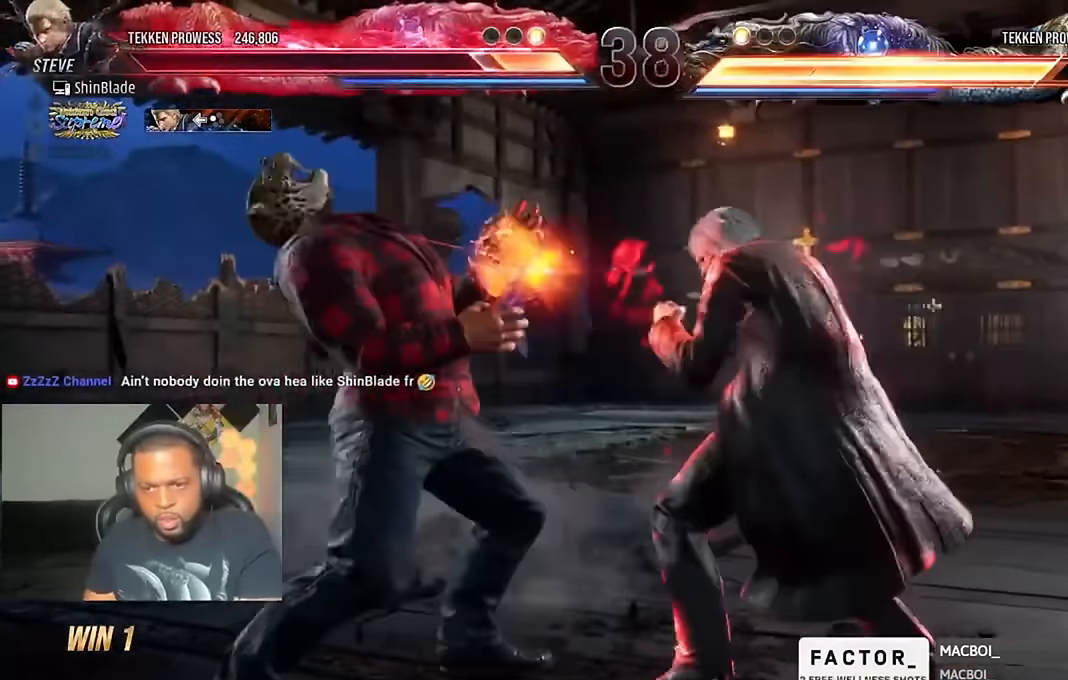
{"dt_ms": 500, "buttons": ["SQUARE"], "left_stick": "center", "right_stick": "center", "events": [[50, "TRIANGLE", "up"], [117, "TRIANGLE", "down"], [283, "SQUARE", "down"], [317, "TRIANGLE", "up"], [350, "SQUARE", "up"], [417, "SQUARE", "down"]]}
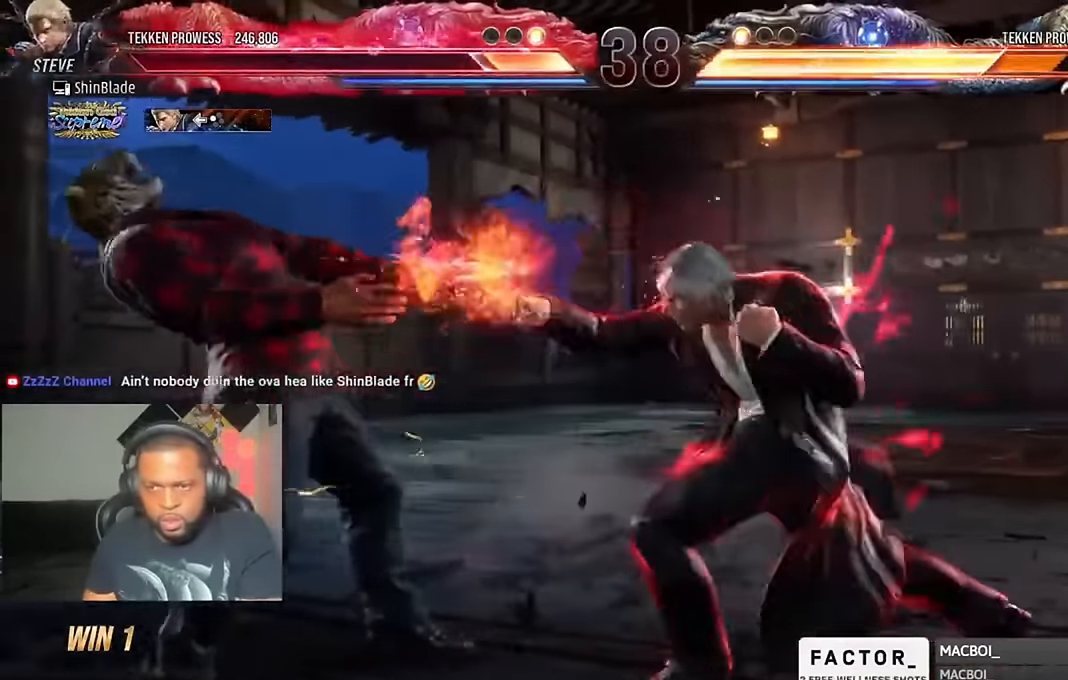
{"dt_ms": 1000, "buttons": ["SQUARE"], "left_stick": "center", "right_stick": "center"}
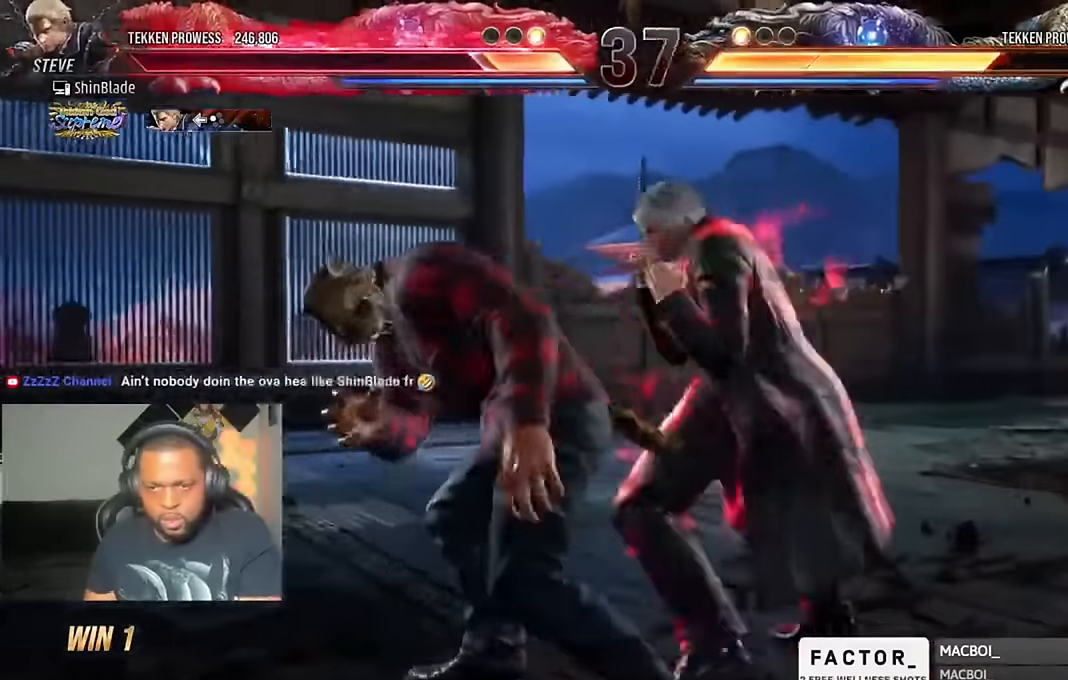
{"dt_ms": 500, "buttons": ["SQUARE", "TRIANGLE"], "left_stick": "center", "right_stick": "center", "events": [[83, "SQUARE", "up"], [117, "TRIANGLE", "down"], [400, "TRIANGLE", "up"], [417, "SQUARE", "down"], [450, "TRIANGLE", "down"]]}
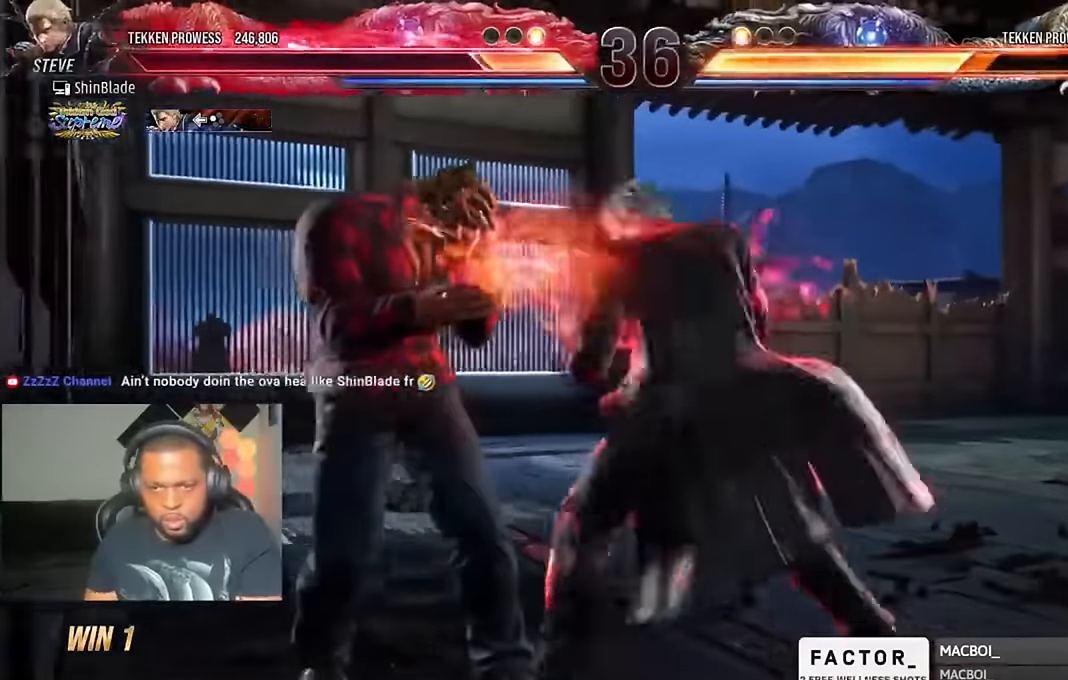
{"dt_ms": 500, "buttons": [], "left_stick": "center", "right_stick": "center", "events": [[17, "SQUARE", "up"], [50, "SQUARE", "down"], [150, "TRIANGLE", "up"], [217, "SQUARE", "up"]]}
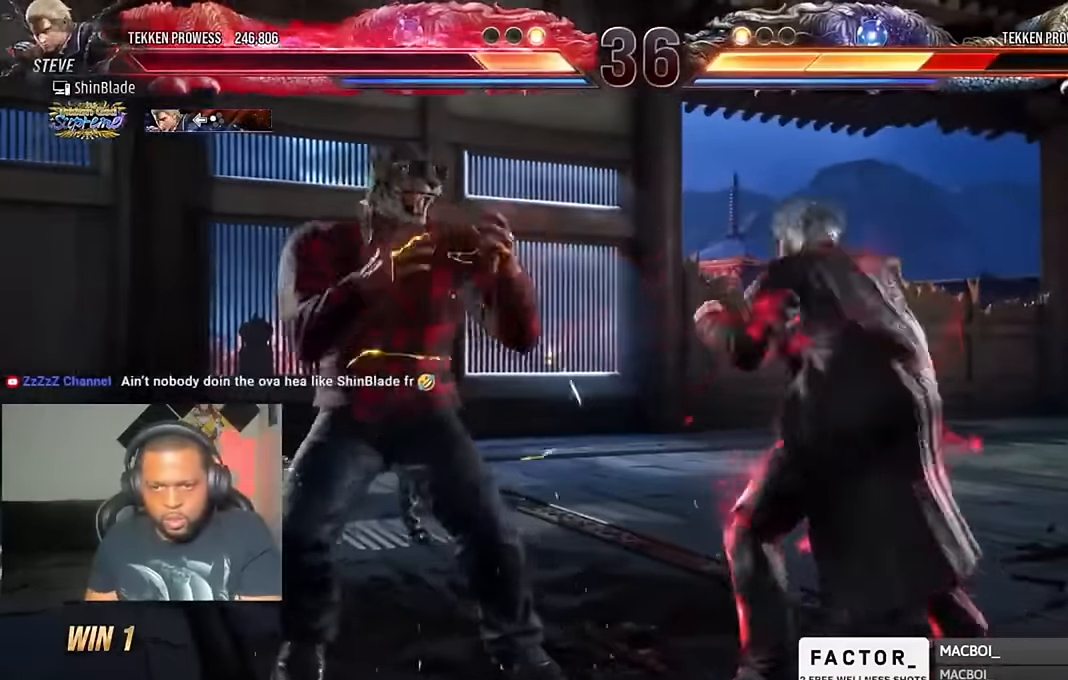
{"dt_ms": 500, "buttons": ["CROSS", "TRIANGLE", "DPAD_DOWN", "DPAD_RIGHT"], "left_stick": "center", "right_stick": "center", "events": [[17, "DPAD_UP", "down"], [50, "DPAD_UP", "up"], [150, "DPAD_UP", "down"], [250, "DPAD_UP", "up"], [383, "DPAD_DOWN", "down"], [383, "DPAD_RIGHT", "down"], [417, "CROSS", "down"], [483, "TRIANGLE", "down"]]}
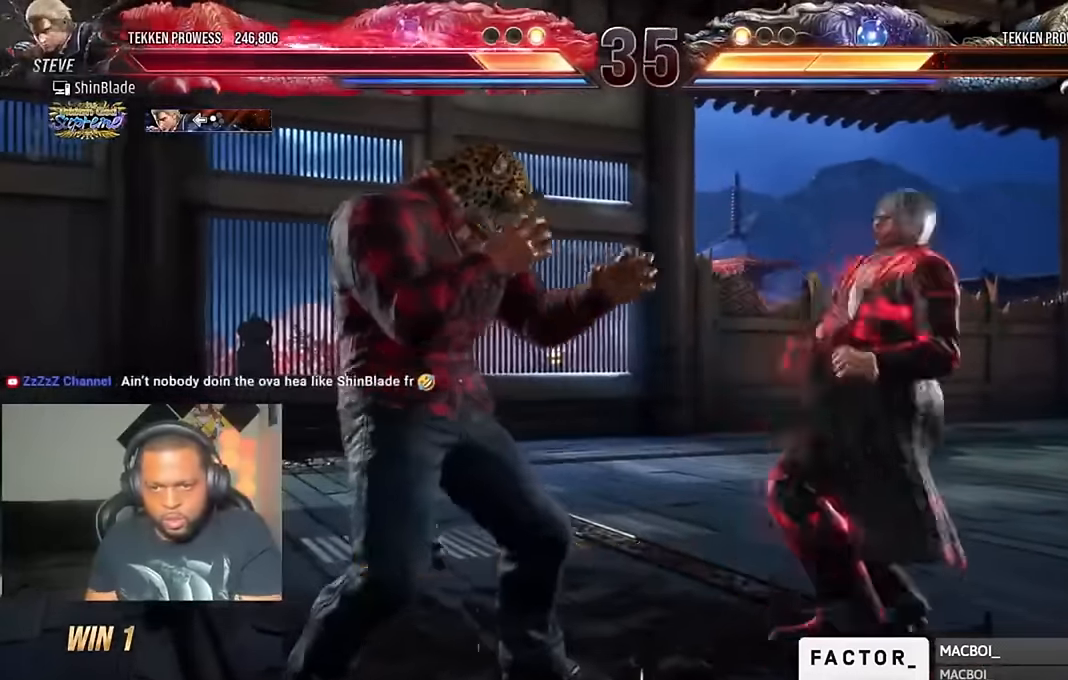
{"dt_ms": 500, "buttons": ["SQUARE"], "left_stick": "center", "right_stick": "center", "events": [[17, "CROSS", "up"], [17, "DPAD_DOWN", "up"], [17, "DPAD_LEFT", "down"], [17, "DPAD_RIGHT", "up"], [50, "TRIANGLE", "up"], [150, "TRIANGLE", "down"], [183, "DPAD_LEFT", "up"], [383, "TRIANGLE", "up"], [417, "SQUARE", "down"]]}
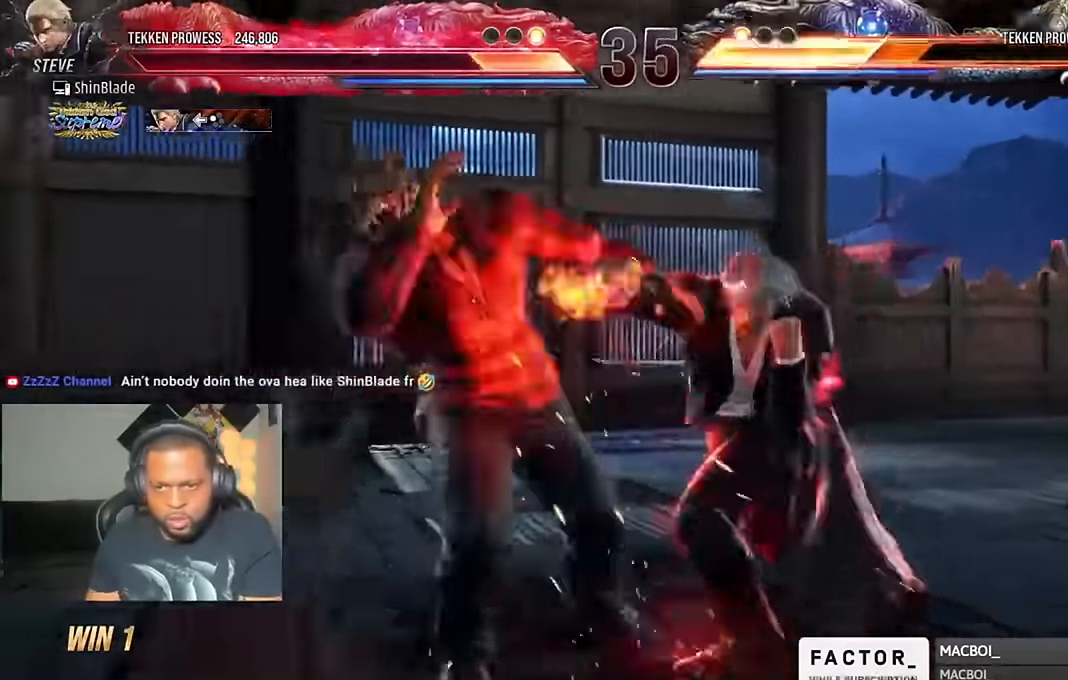
{"dt_ms": 500, "buttons": ["DPAD_LEFT"], "left_stick": "center", "right_stick": "center", "events": [[50, "SQUARE", "up"], [416, "SQUARE", "down"], [450, "DPAD_LEFT", "down"], [483, "SQUARE", "up"]]}
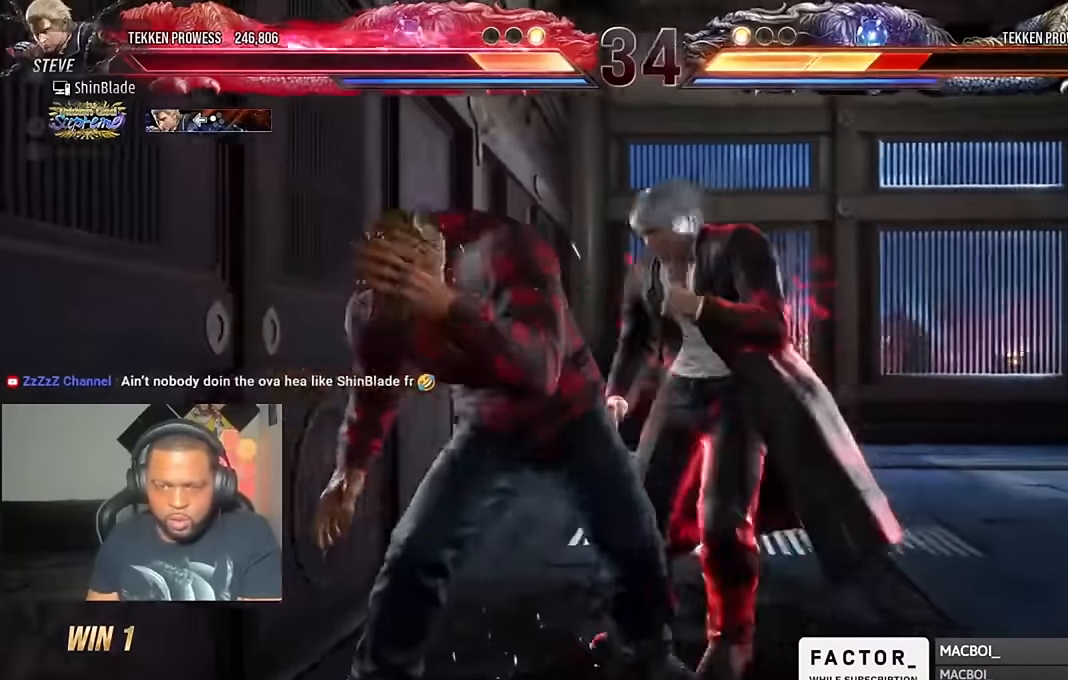
{"dt_ms": 500, "buttons": [], "left_stick": "center", "right_stick": "center", "events": [[50, "SQUARE", "down"], [116, "SQUARE", "up"], [183, "SQUARE", "down"], [250, "SQUARE", "up"], [283, "SQUARE", "down"], [416, "DPAD_LEFT", "up"], [416, "DPAD_UP", "down"], [450, "DPAD_UP", "up"], [450, "SQUARE", "up"]]}
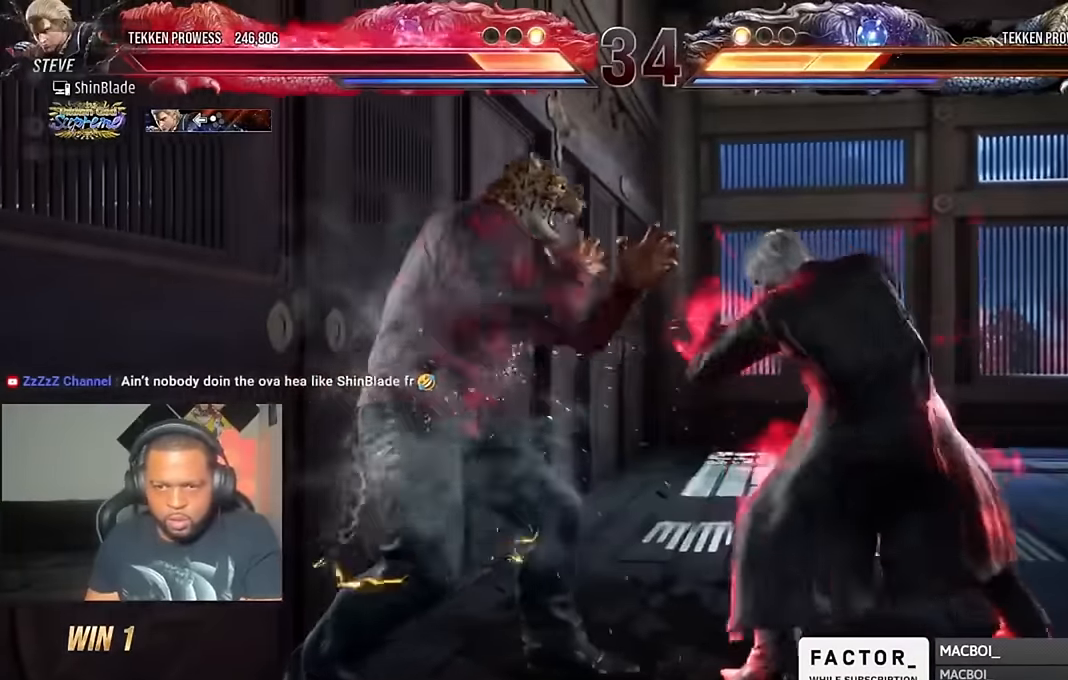
{"dt_ms": 500, "buttons": [], "left_stick": "center", "right_stick": "center", "events": [[50, "DPAD_DOWN", "down"], [50, "DPAD_RIGHT", "down"], [383, "DPAD_DOWN", "up"], [383, "DPAD_RIGHT", "up"], [416, "SQUARE", "down"], [450, "SQUARE", "up"]]}
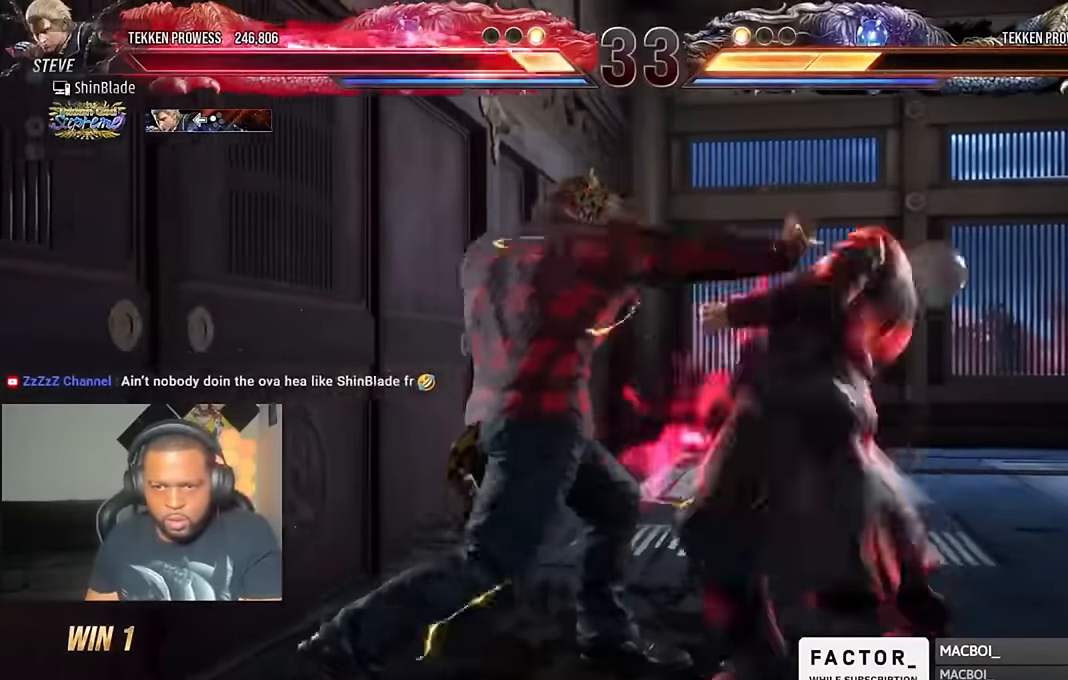
{"dt_ms": 500, "buttons": ["DPAD_RIGHT"], "left_stick": "center", "right_stick": "center", "events": [[50, "TRIANGLE", "down"], [150, "TRIANGLE", "up"], [216, "TRIANGLE", "down"], [250, "DPAD_RIGHT", "down"], [250, "TRIANGLE", "up"]]}
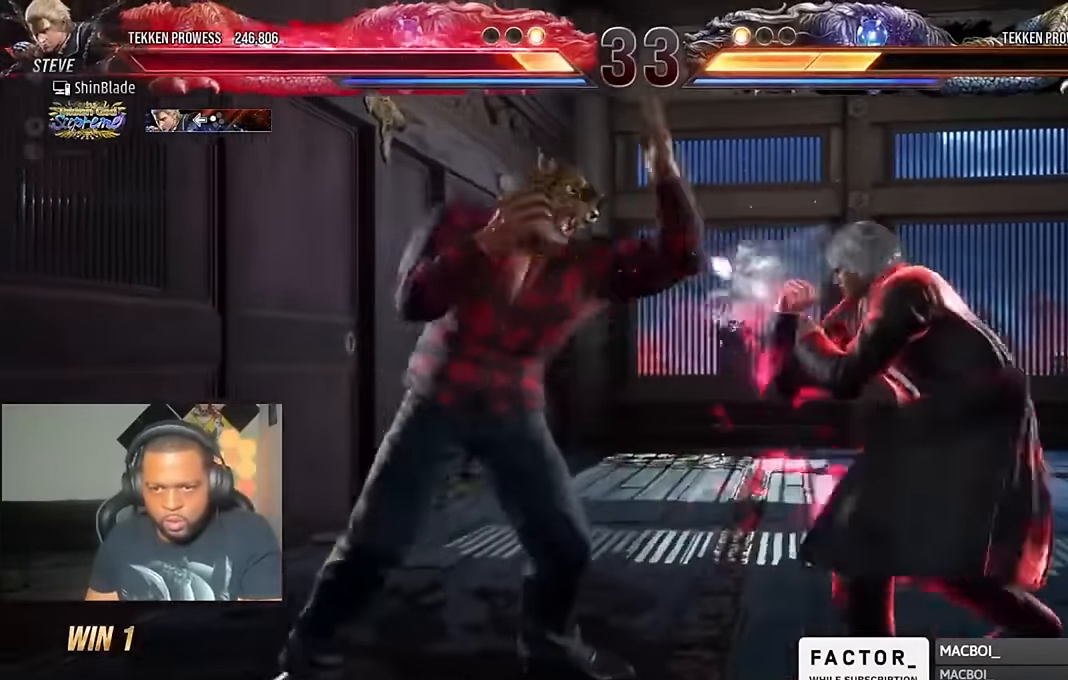
{"dt_ms": 500, "buttons": ["TRIANGLE"], "left_stick": "center", "right_stick": "center", "events": [[250, "DPAD_RIGHT", "up"], [350, "SQUARE", "down"], [450, "TRIANGLE", "down"], [483, "SQUARE", "up"]]}
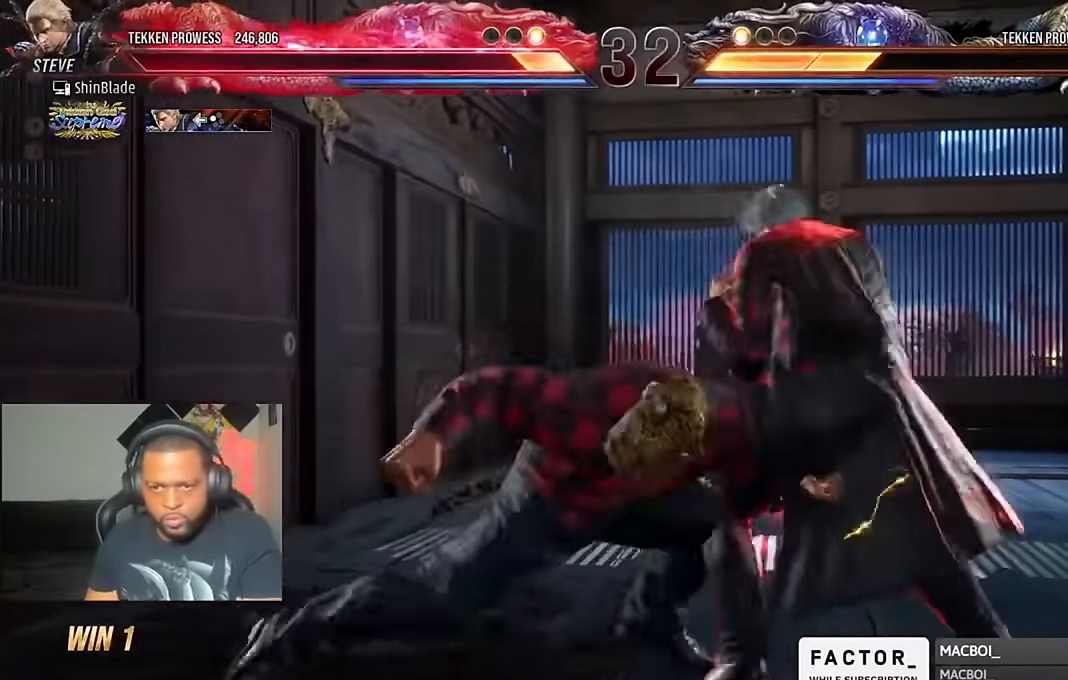
{"dt_ms": 500, "buttons": [], "left_stick": "center", "right_stick": "center", "events": [[50, "SQUARE", "down"], [83, "TRIANGLE", "up"], [116, "TRIANGLE", "down"], [150, "SQUARE", "up"], [183, "TRIANGLE", "up"], [250, "DPAD_RIGHT", "down"], [416, "DPAD_RIGHT", "up"]]}
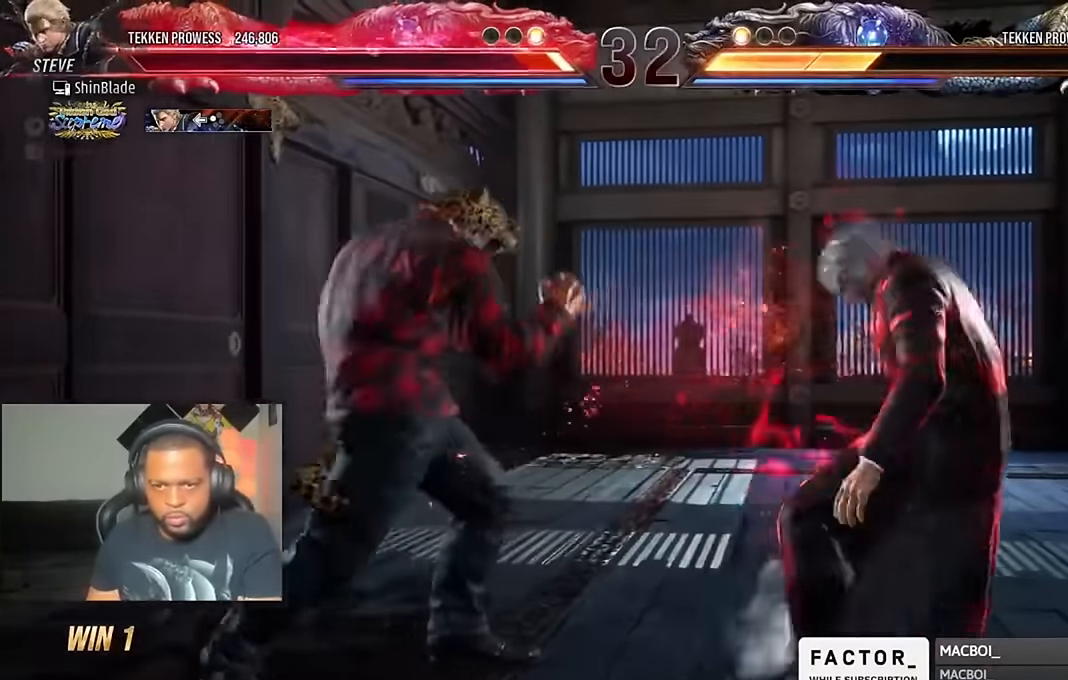
{"dt_ms": 500, "buttons": [], "left_stick": "center", "right_stick": "center", "events": []}
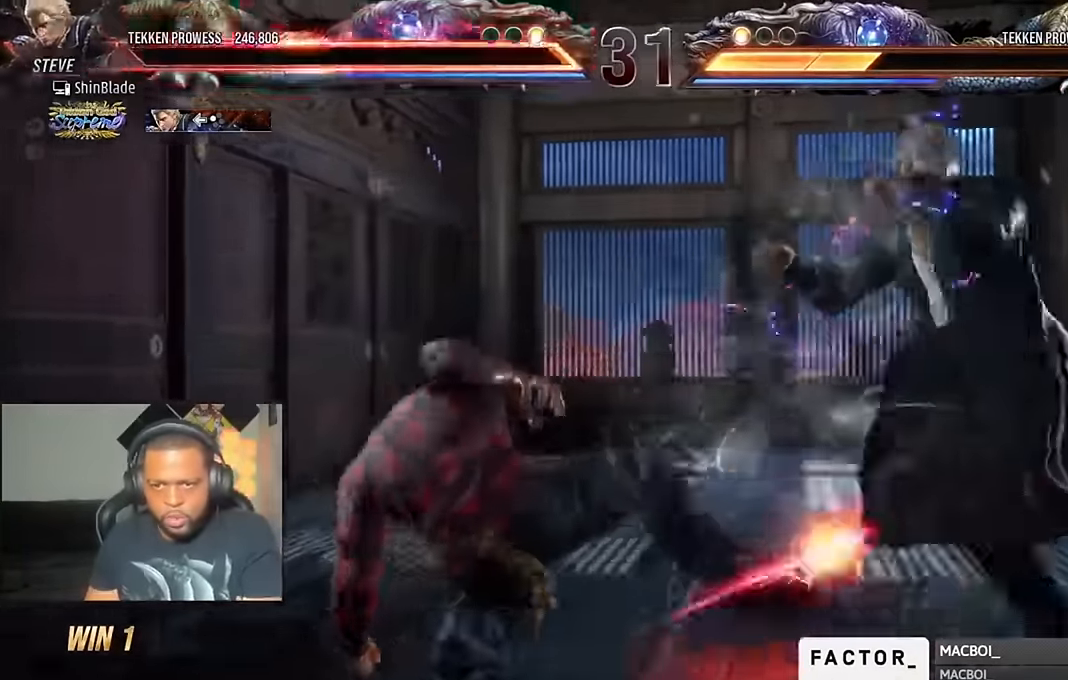
{"dt_ms": 500, "buttons": [], "left_stick": "center", "right_stick": "center", "events": []}
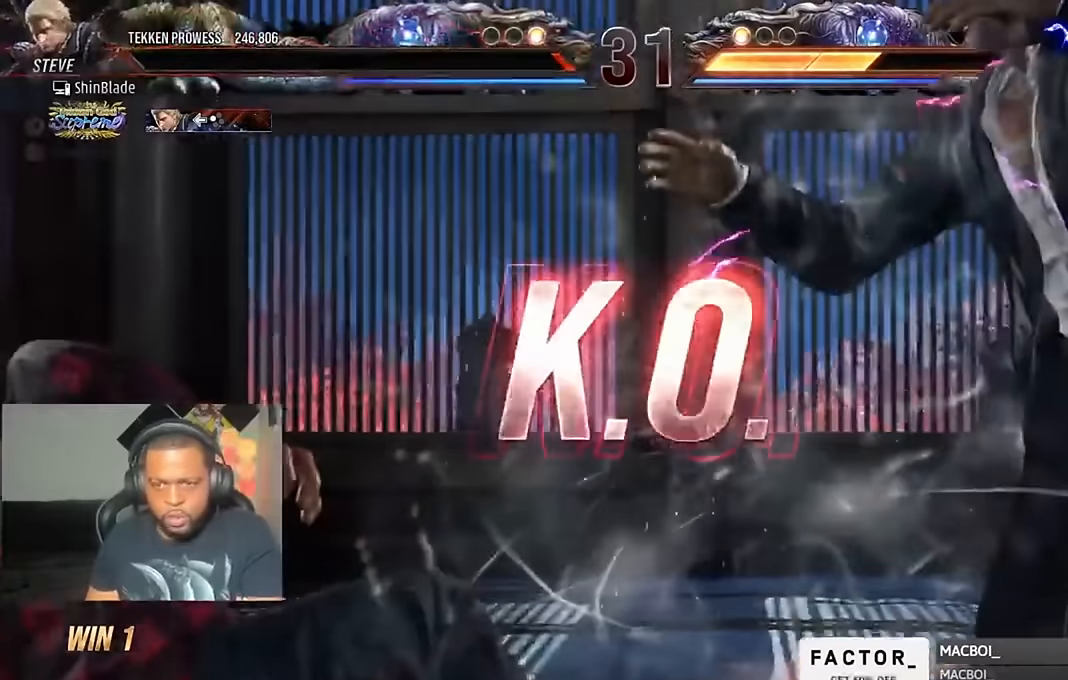
{"dt_ms": 500, "buttons": [], "left_stick": "center", "right_stick": "center", "events": []}
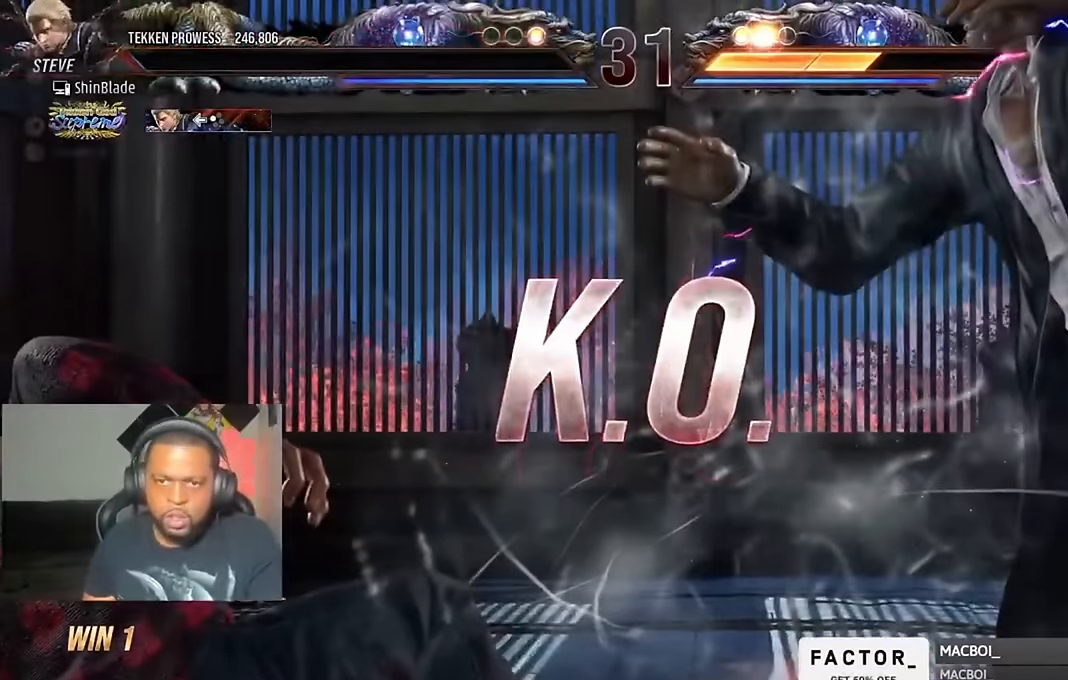
{"dt_ms": 500, "buttons": [], "left_stick": "center", "right_stick": "center", "events": []}